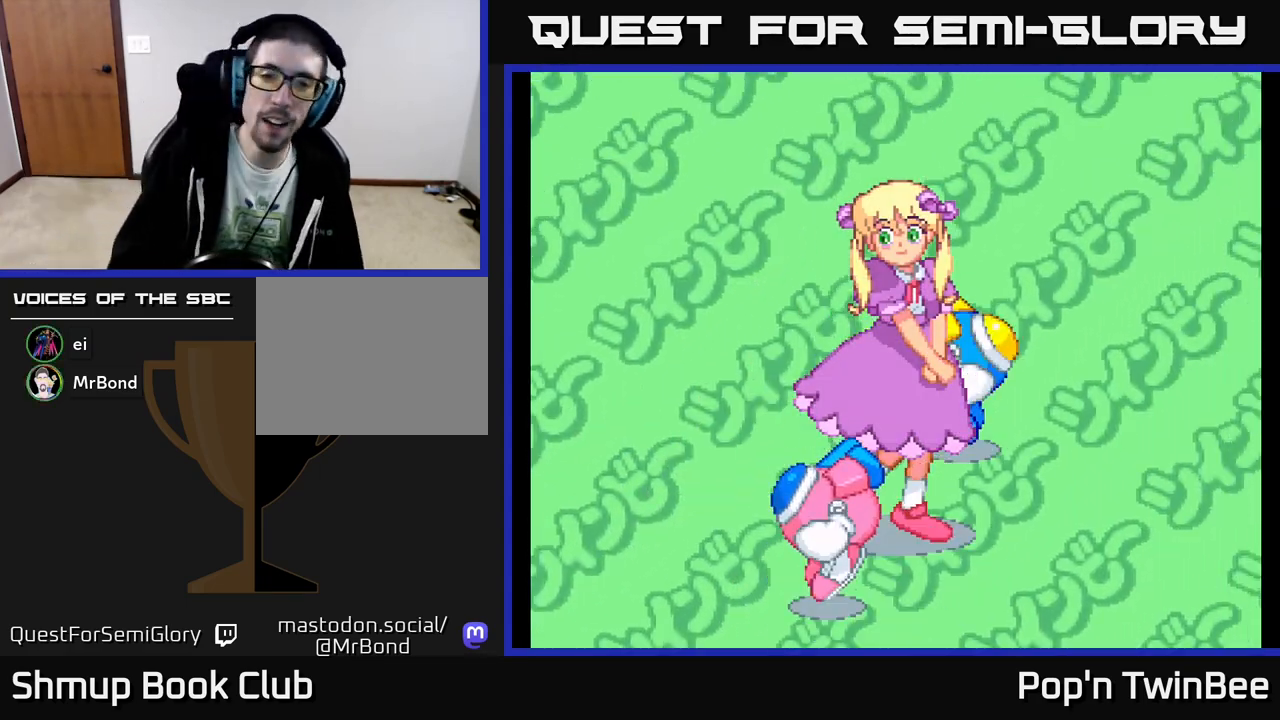
Gameplay with a controller (Xbox layout); each line is a JSON object with the inputs held at the frame after it. "events" lists button and stick changes between this image and that frame as [ms after this image, input, new state], when the widget could be followed in between. Not read: left_stick right_stick.
{"buttons": [], "events": [[67, "START", "down"], [183, "START", "up"]]}
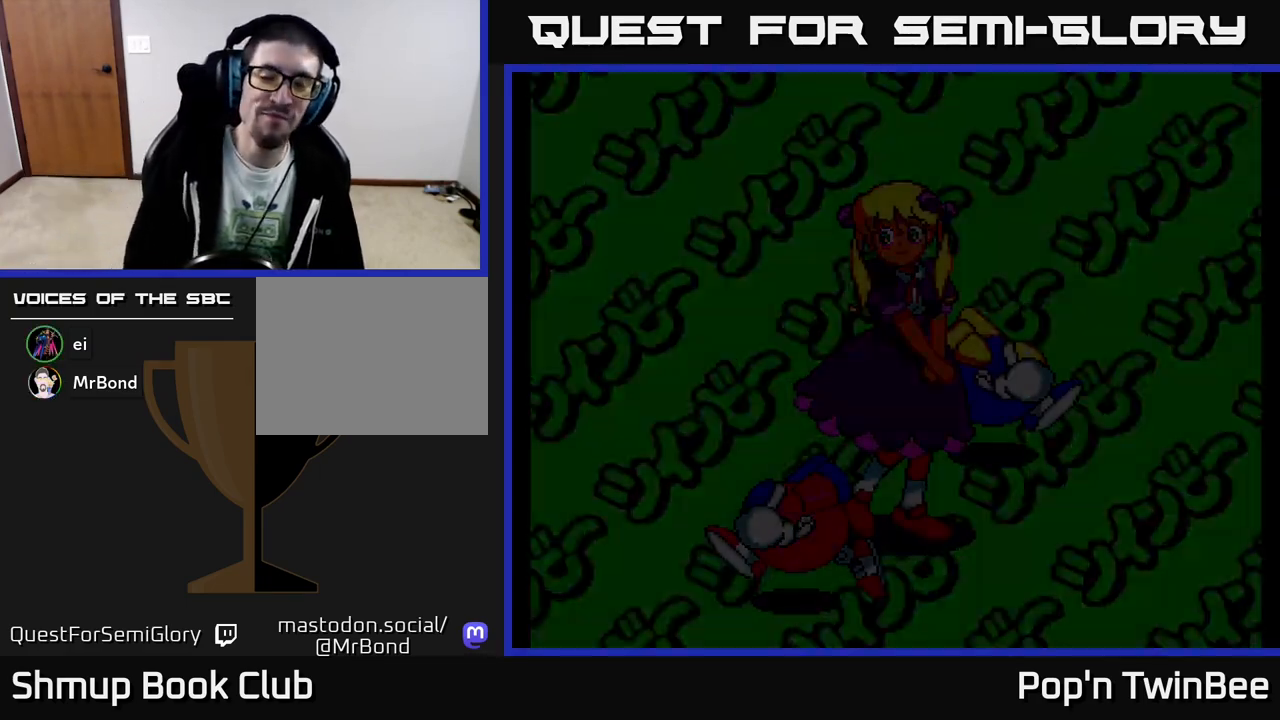
{"buttons": [], "events": []}
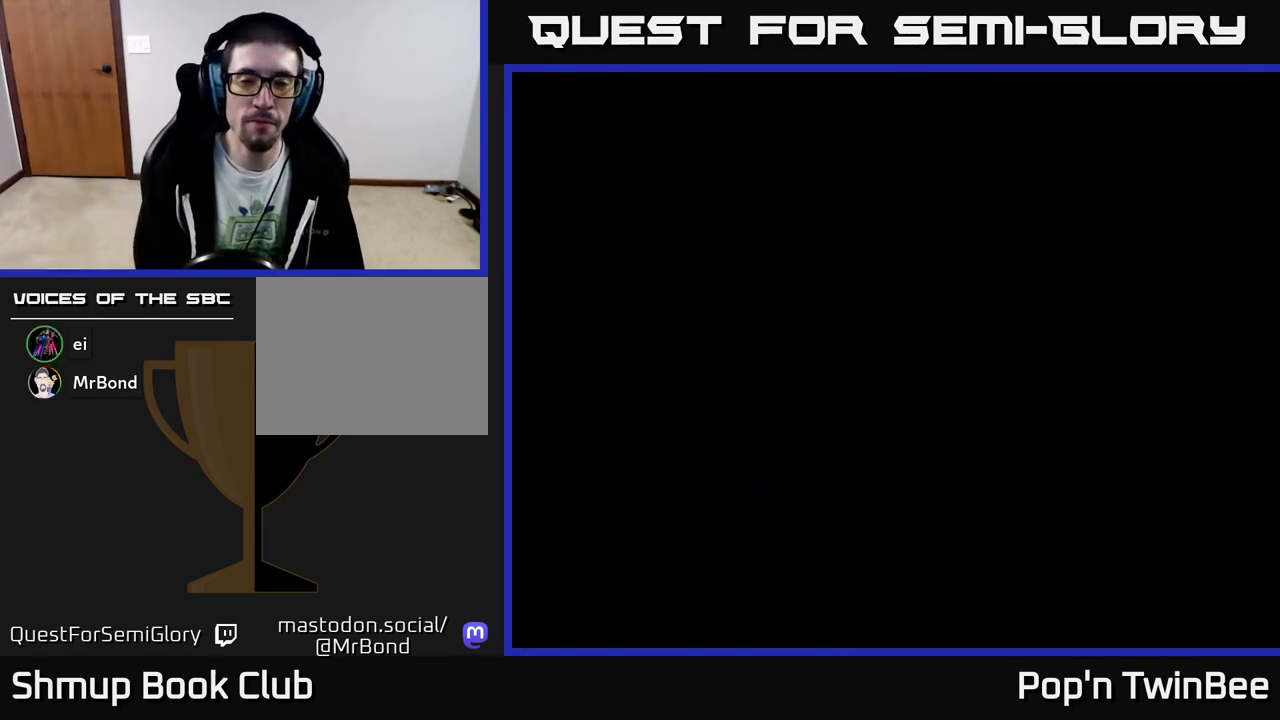
{"buttons": [], "events": []}
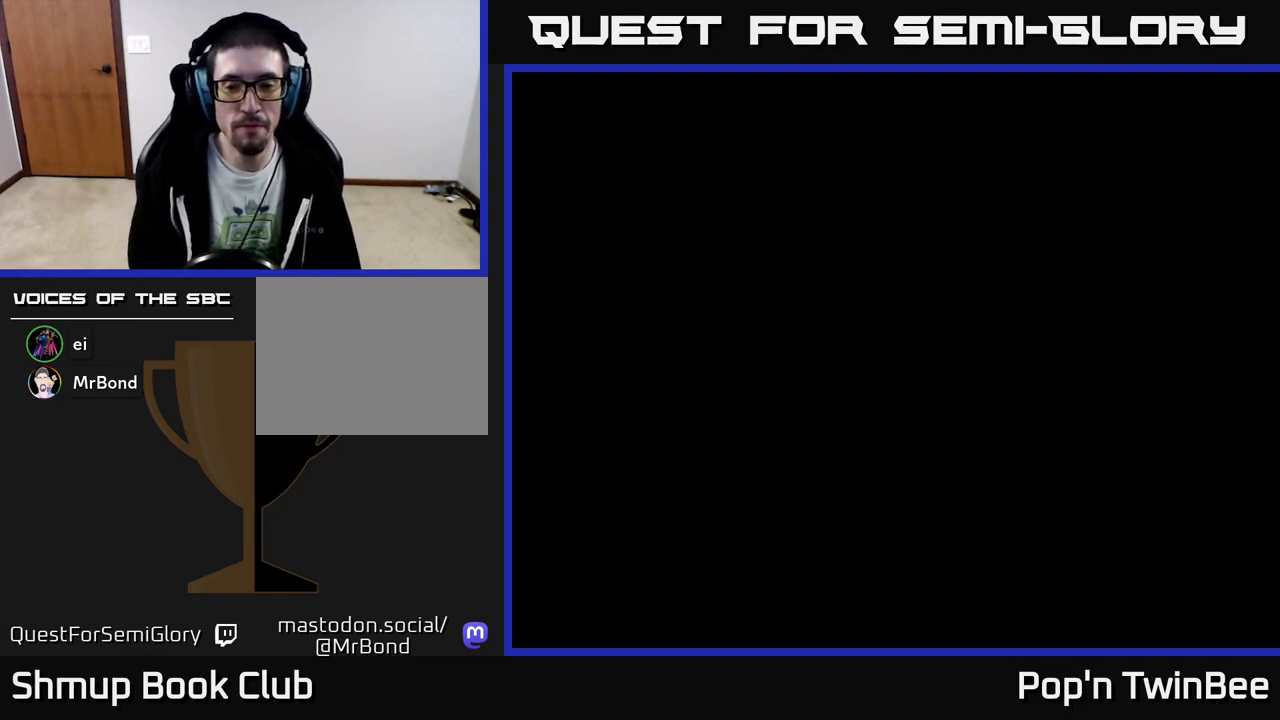
{"buttons": [], "events": []}
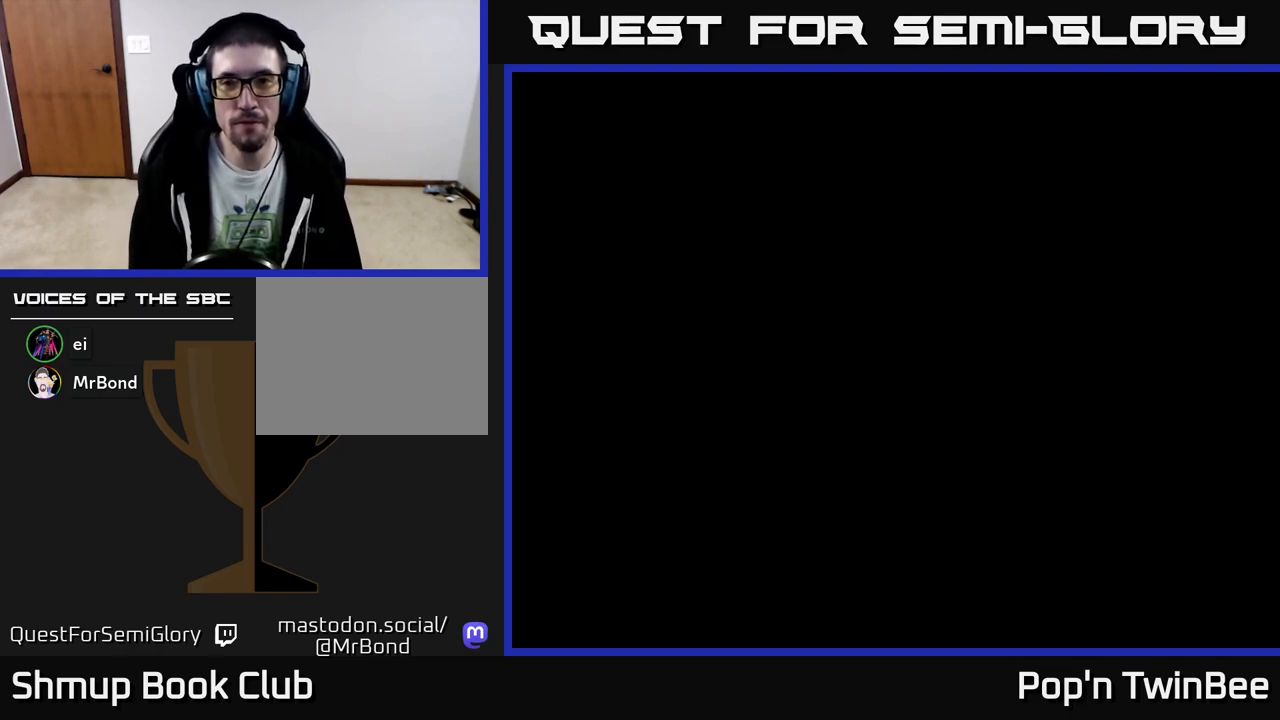
{"buttons": [], "events": []}
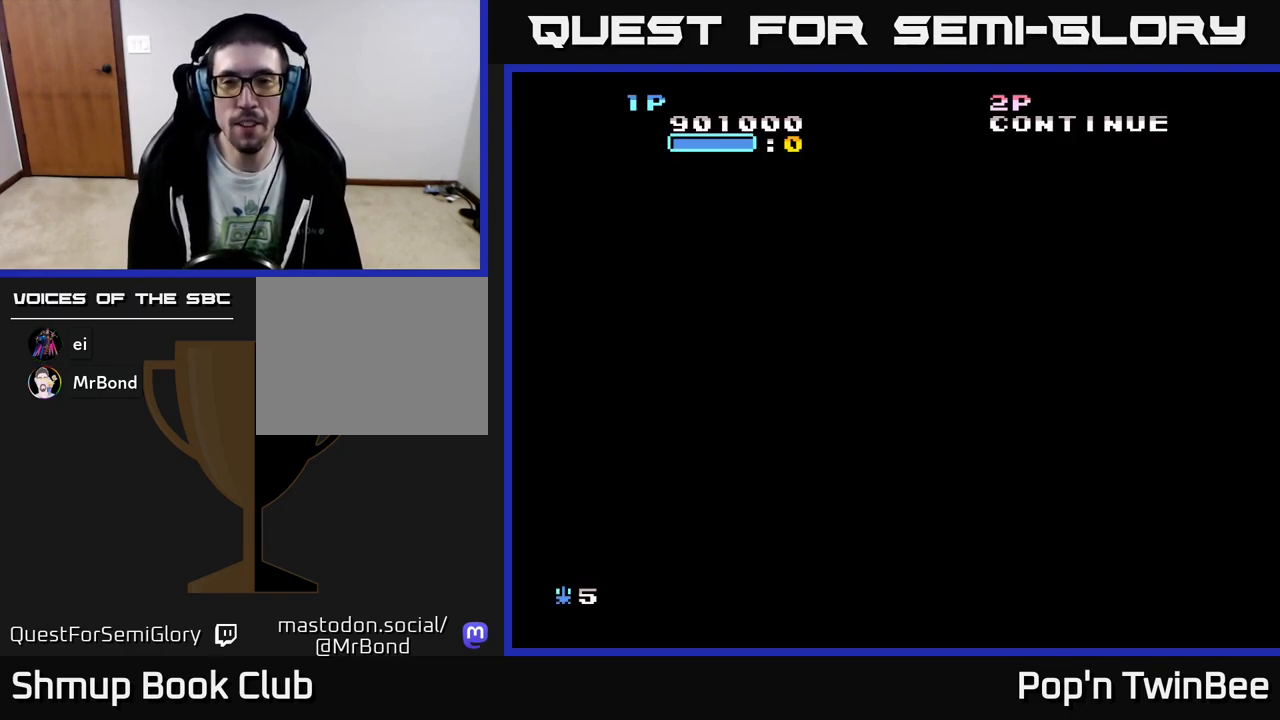
{"buttons": [], "events": []}
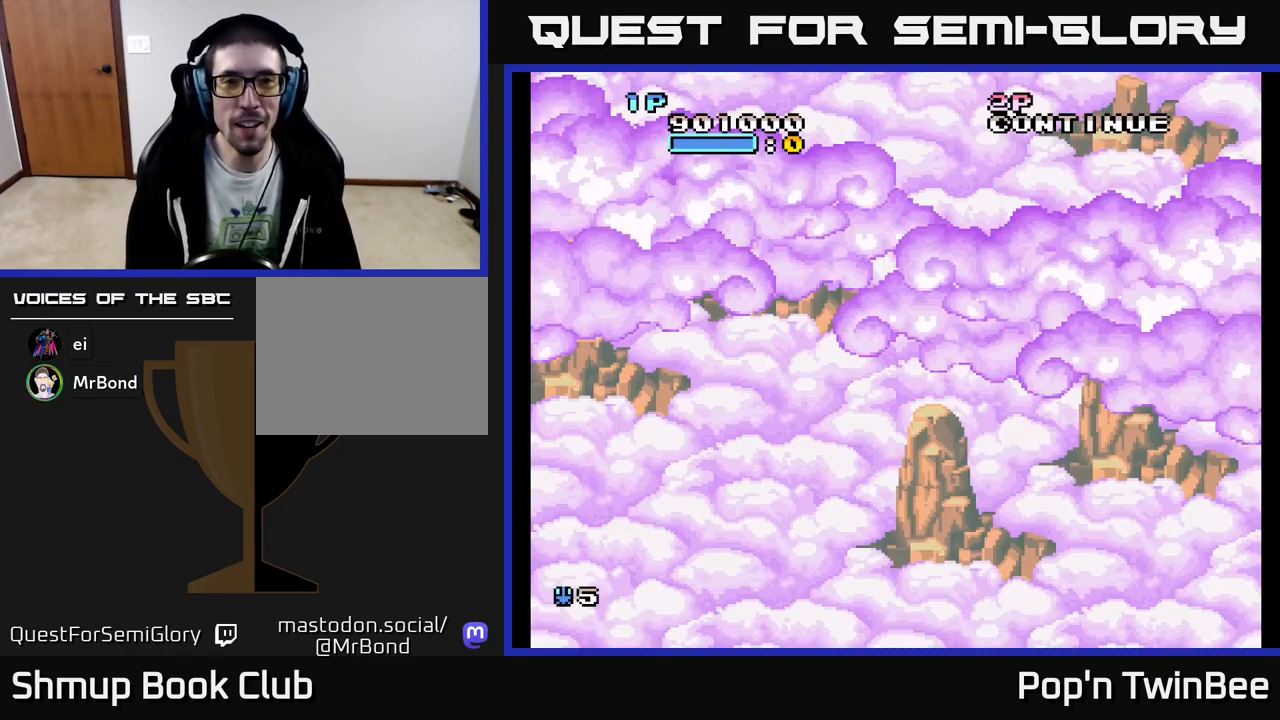
{"buttons": [], "events": []}
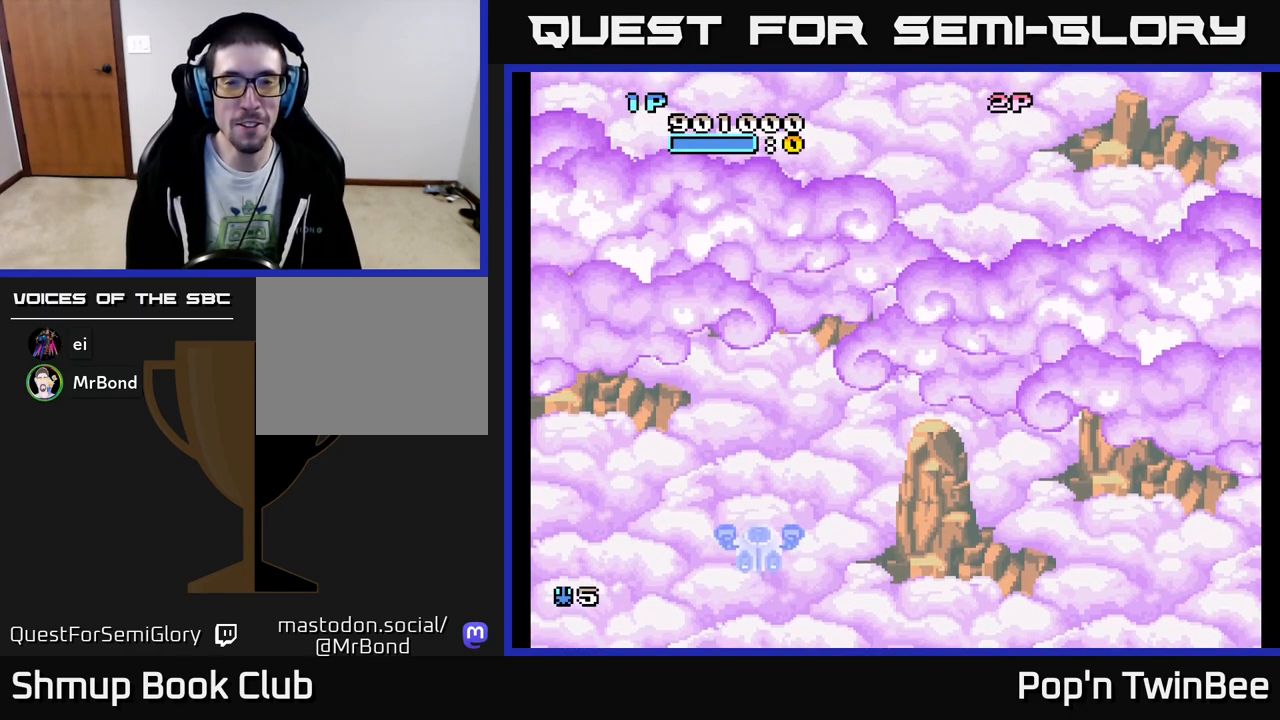
{"buttons": ["DPAD_RIGHT"], "events": [[317, "DPAD_RIGHT", "down"]]}
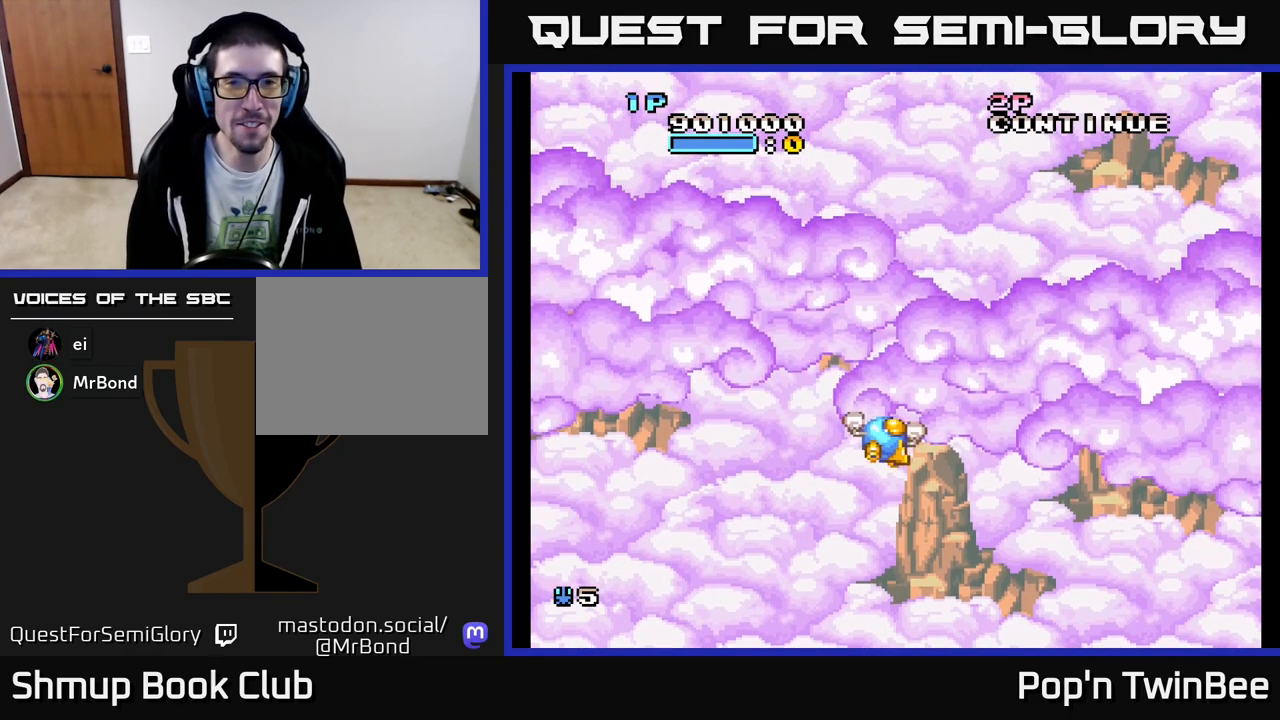
{"buttons": ["DPAD_LEFT"], "events": [[67, "DPAD_DOWN", "down"], [133, "DPAD_RIGHT", "up"], [250, "DPAD_RIGHT", "down"], [317, "DPAD_DOWN", "up"], [350, "DPAD_RIGHT", "up"], [367, "DPAD_UP", "down"], [400, "DPAD_LEFT", "down"], [483, "DPAD_UP", "up"]]}
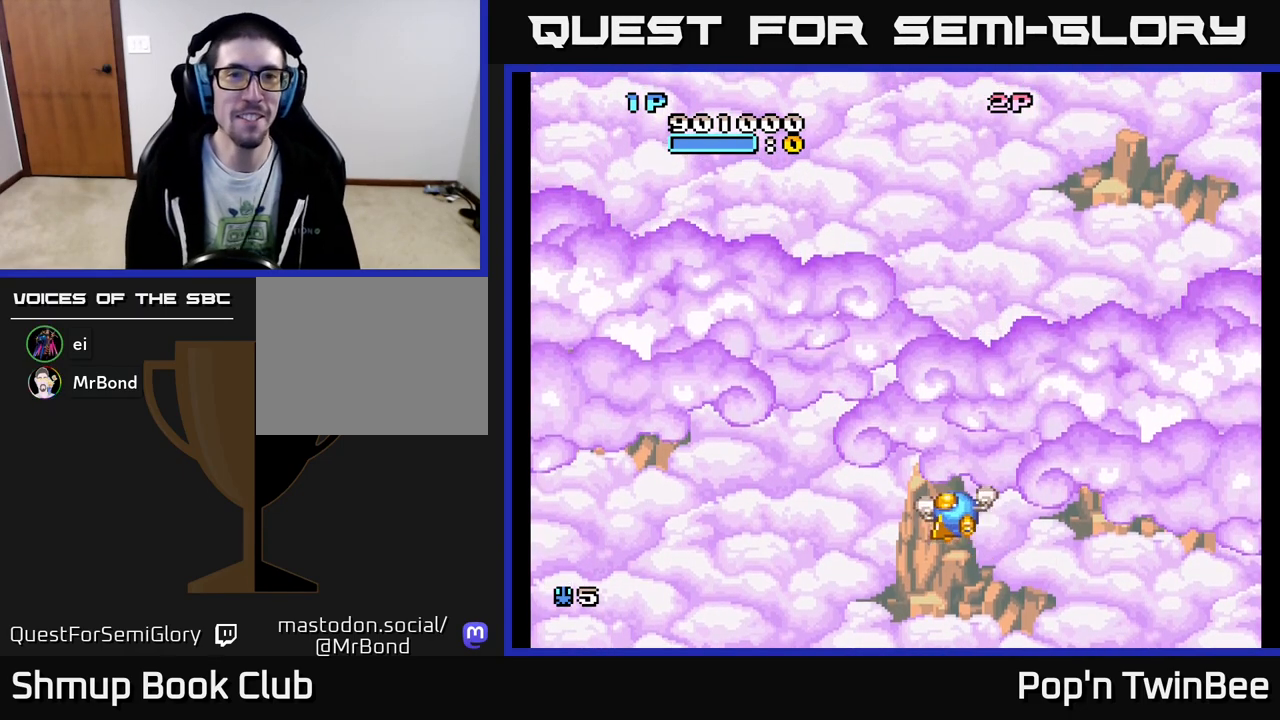
{"buttons": ["DPAD_LEFT"], "events": [[83, "DPAD_LEFT", "up"], [200, "DPAD_DOWN", "down"], [200, "DPAD_RIGHT", "down"], [333, "DPAD_RIGHT", "up"], [433, "DPAD_DOWN", "up"], [433, "DPAD_LEFT", "down"]]}
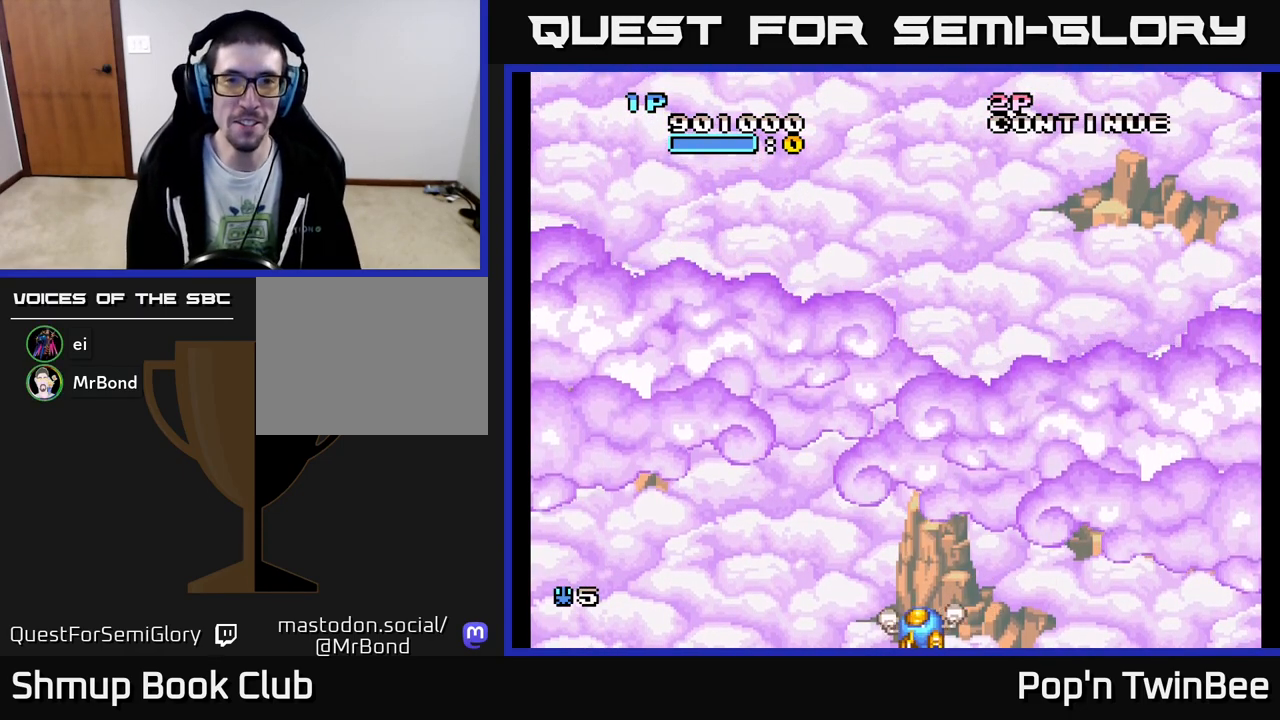
{"buttons": ["DPAD_RIGHT"], "events": [[33, "DPAD_UP", "down"], [100, "DPAD_LEFT", "up"], [350, "DPAD_UP", "up"], [400, "DPAD_RIGHT", "down"], [433, "DPAD_DOWN", "down"], [483, "DPAD_DOWN", "up"]]}
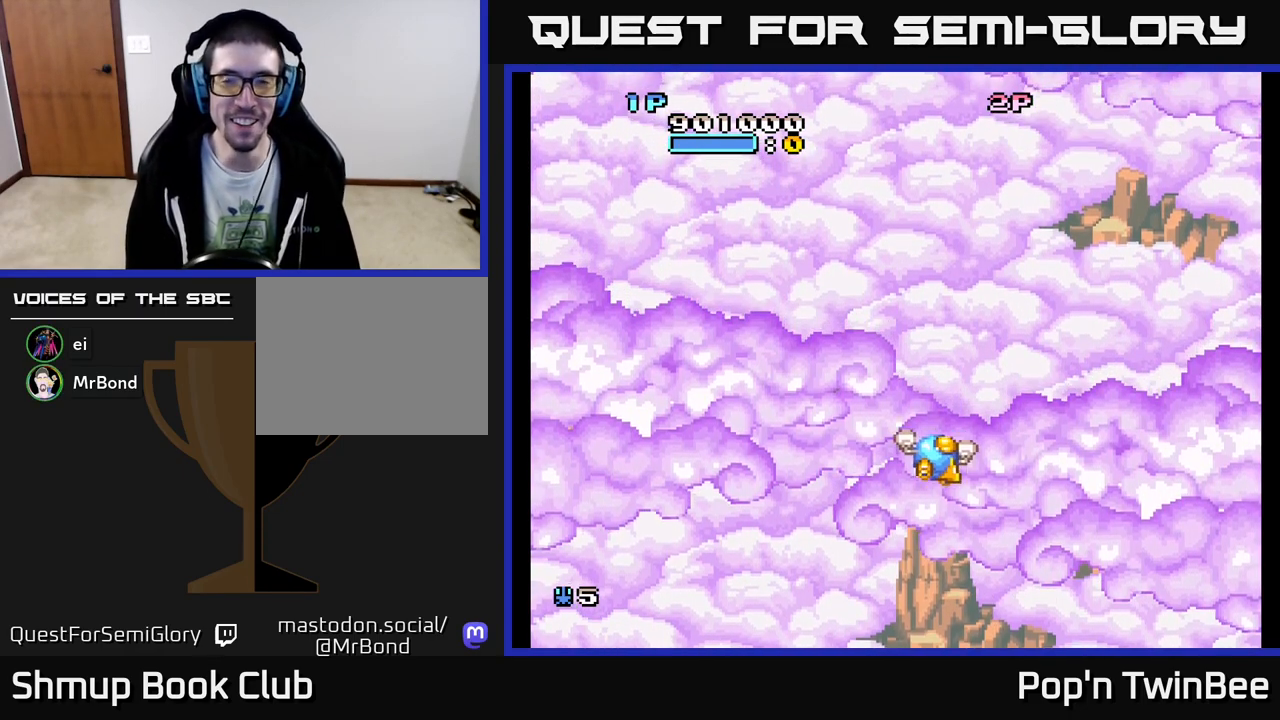
{"buttons": ["DPAD_DOWN", "DPAD_RIGHT"], "events": [[117, "DPAD_UP", "down"], [133, "DPAD_RIGHT", "up"], [217, "DPAD_LEFT", "down"], [250, "DPAD_UP", "up"], [350, "DPAD_DOWN", "down"], [367, "DPAD_LEFT", "up"], [433, "DPAD_RIGHT", "down"]]}
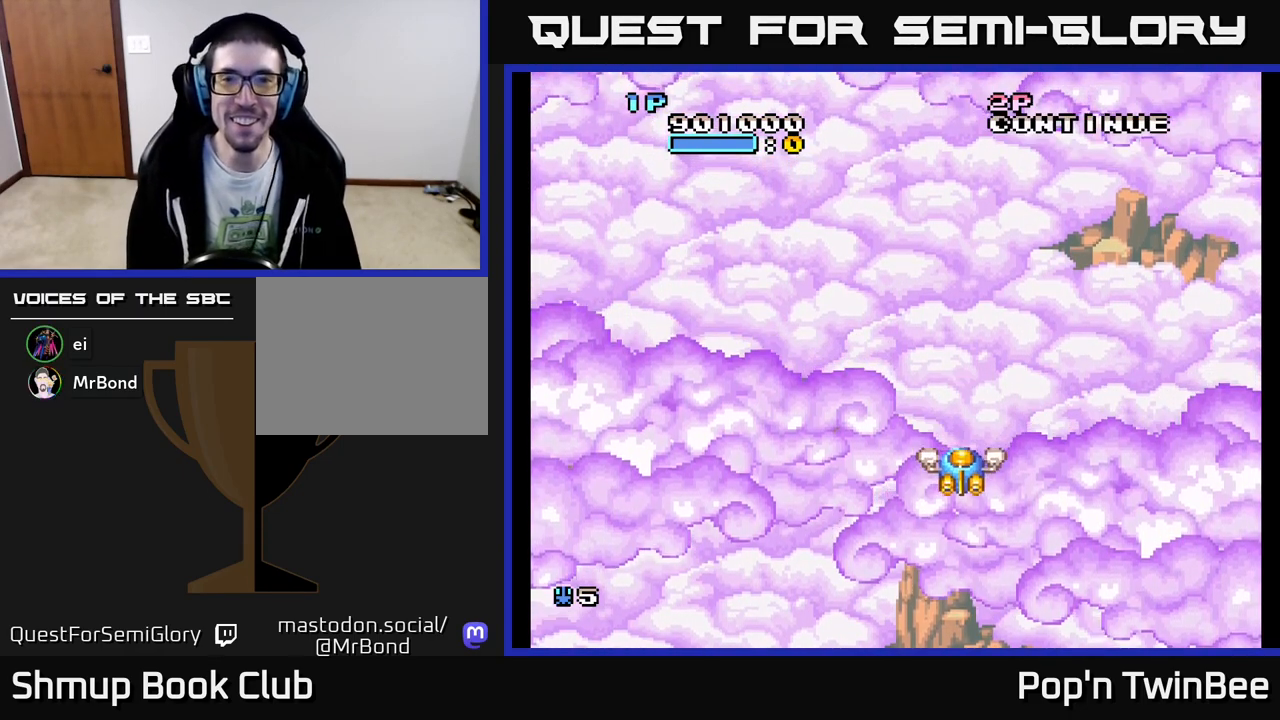
{"buttons": [], "events": [[50, "DPAD_RIGHT", "up"], [150, "DPAD_DOWN", "up"], [150, "DPAD_LEFT", "down"], [300, "DPAD_UP", "down"], [333, "DPAD_LEFT", "up"], [367, "DPAD_UP", "up"]]}
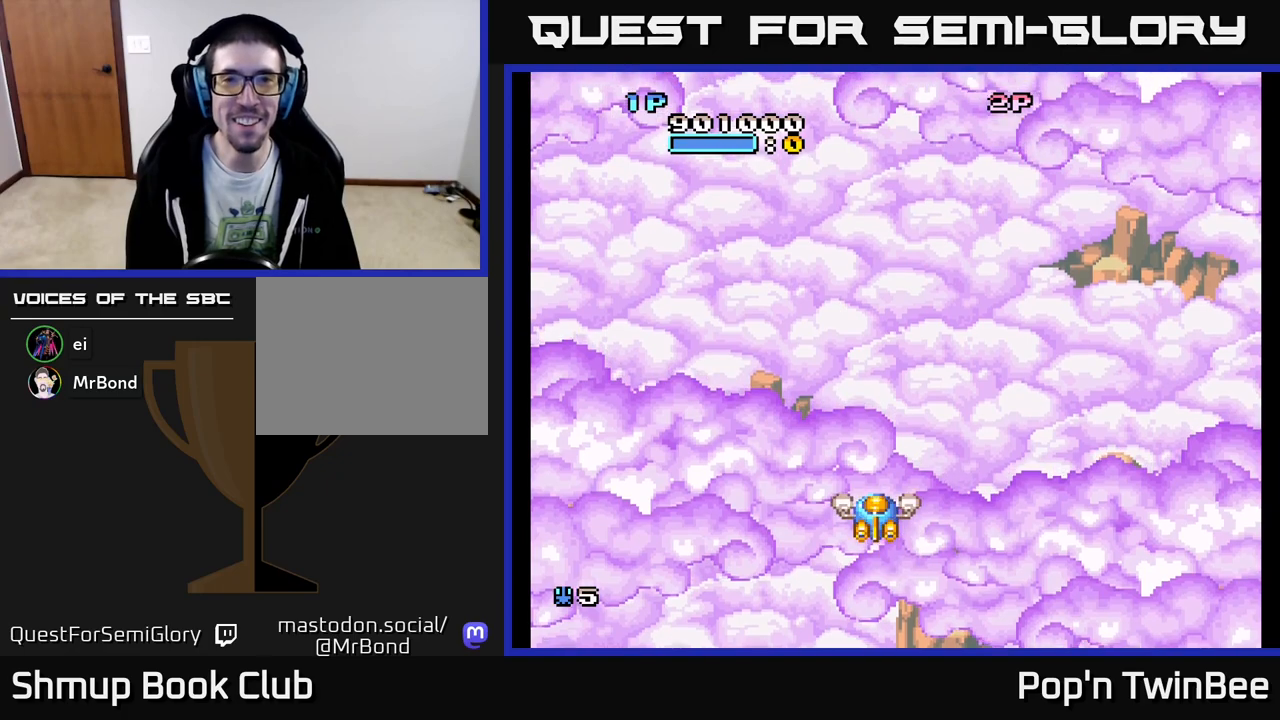
{"buttons": [], "events": []}
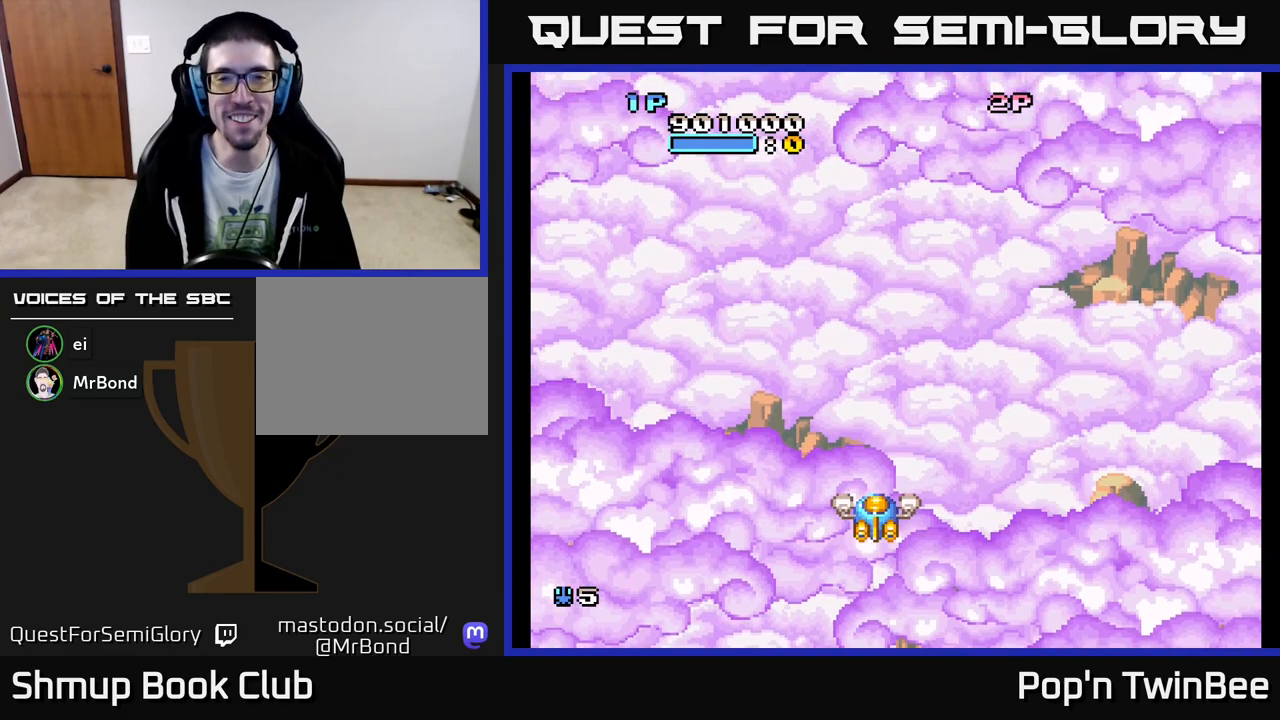
{"buttons": [], "events": [[367, "DPAD_UP", "down"], [483, "DPAD_UP", "up"]]}
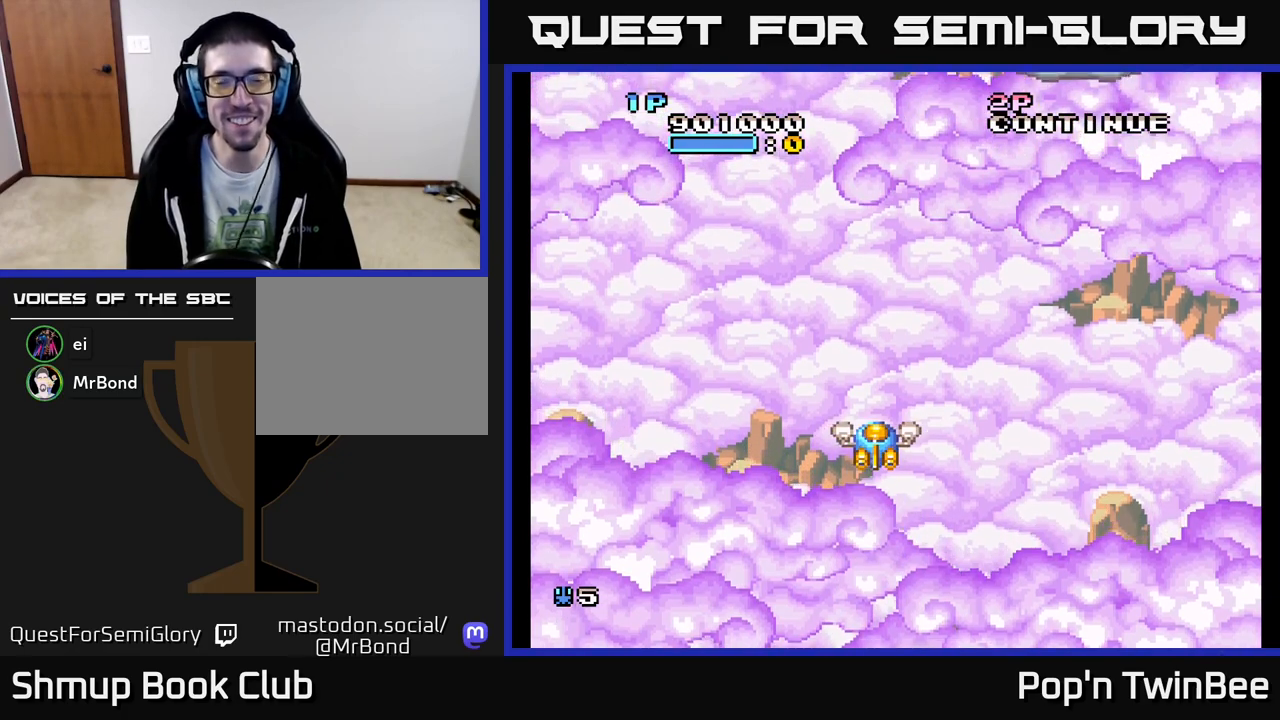
{"buttons": ["DPAD_RIGHT"], "events": [[467, "DPAD_RIGHT", "down"]]}
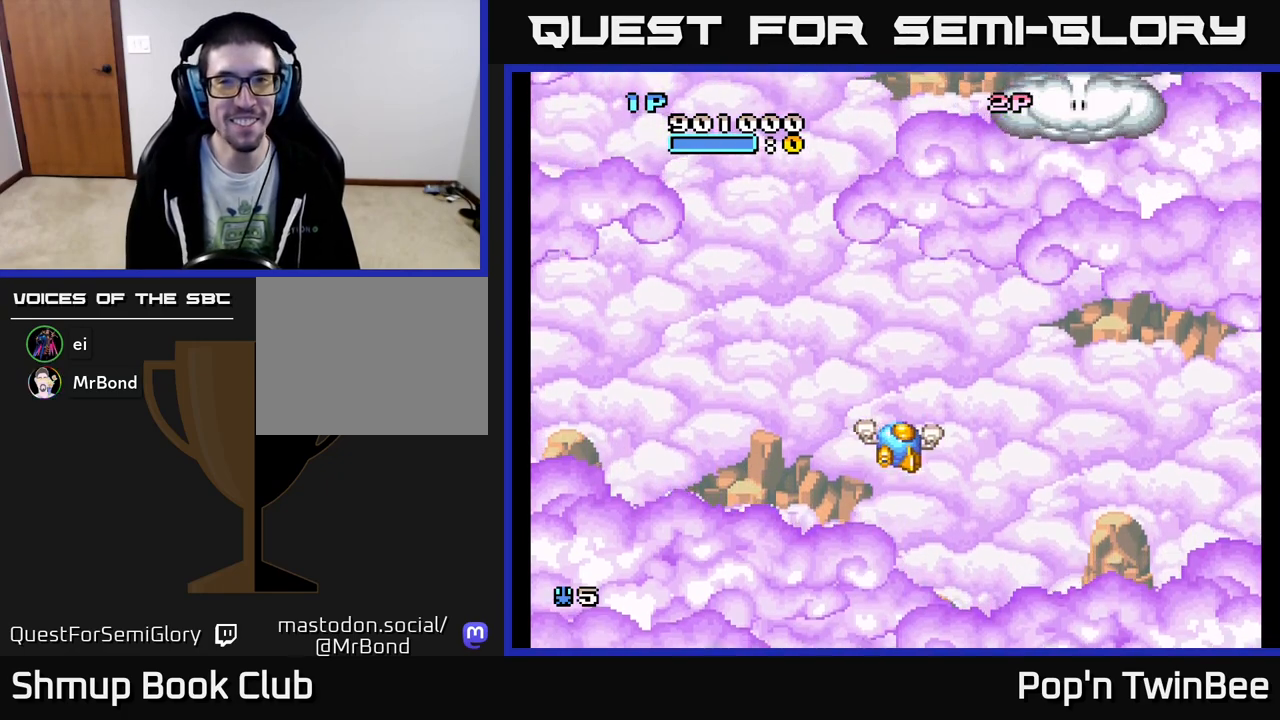
{"buttons": [], "events": [[100, "DPAD_UP", "down"], [283, "DPAD_RIGHT", "up"], [433, "DPAD_UP", "up"]]}
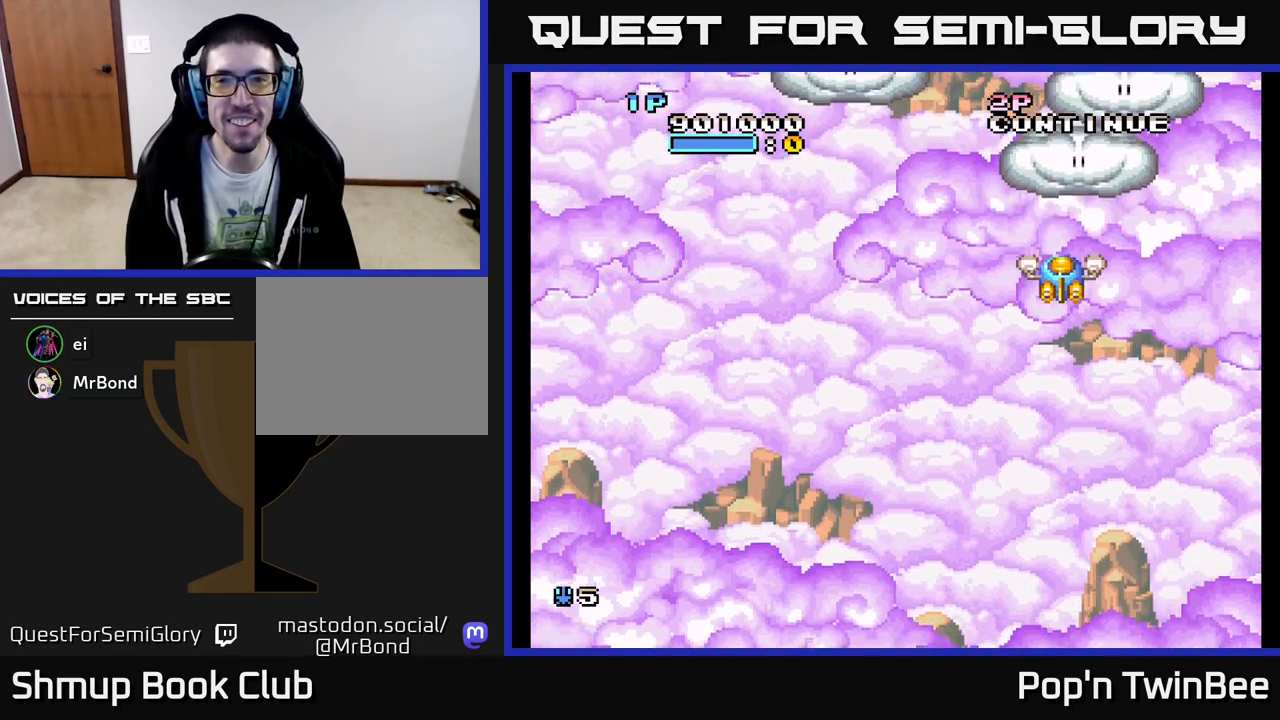
{"buttons": ["DPAD_DOWN"], "events": [[250, "DPAD_UP", "down"], [283, "A", "down"], [367, "A", "up"], [467, "DPAD_UP", "up"], [500, "DPAD_DOWN", "down"]]}
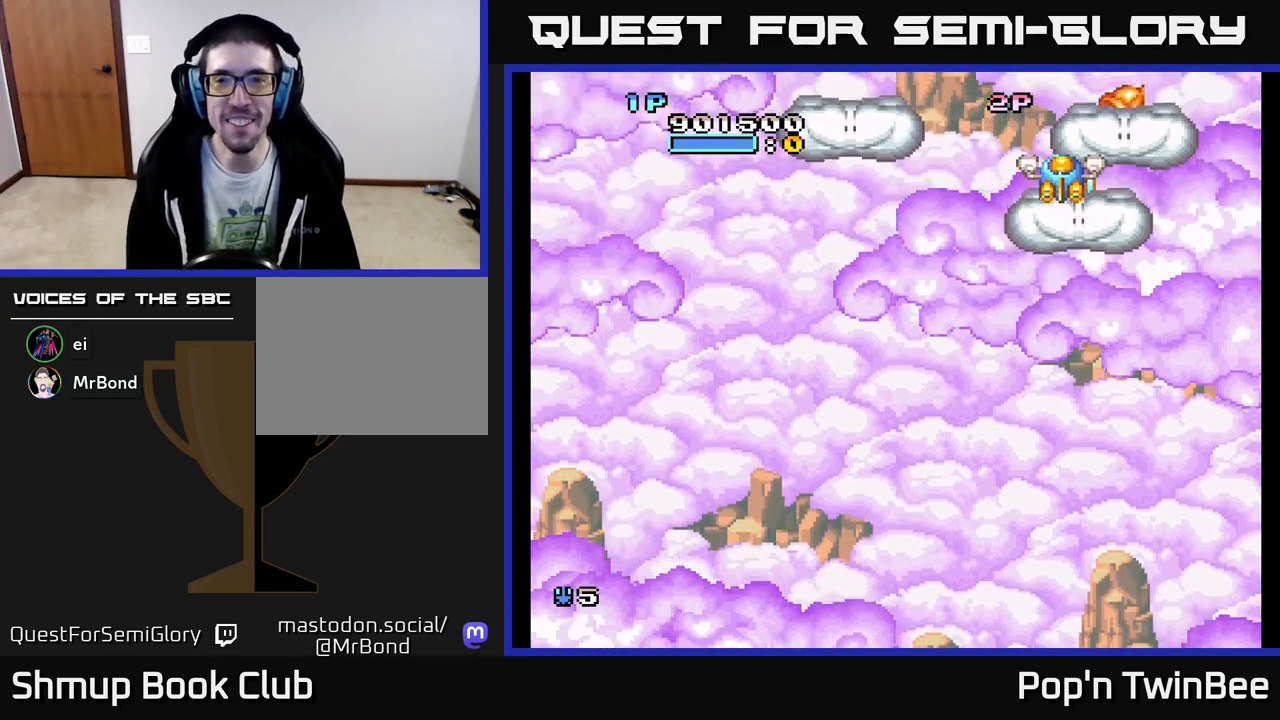
{"buttons": ["DPAD_UP", "DPAD_LEFT"], "events": [[133, "DPAD_RIGHT", "down"], [300, "DPAD_RIGHT", "up"], [317, "DPAD_DOWN", "up"], [350, "DPAD_LEFT", "down"], [350, "DPAD_UP", "down"]]}
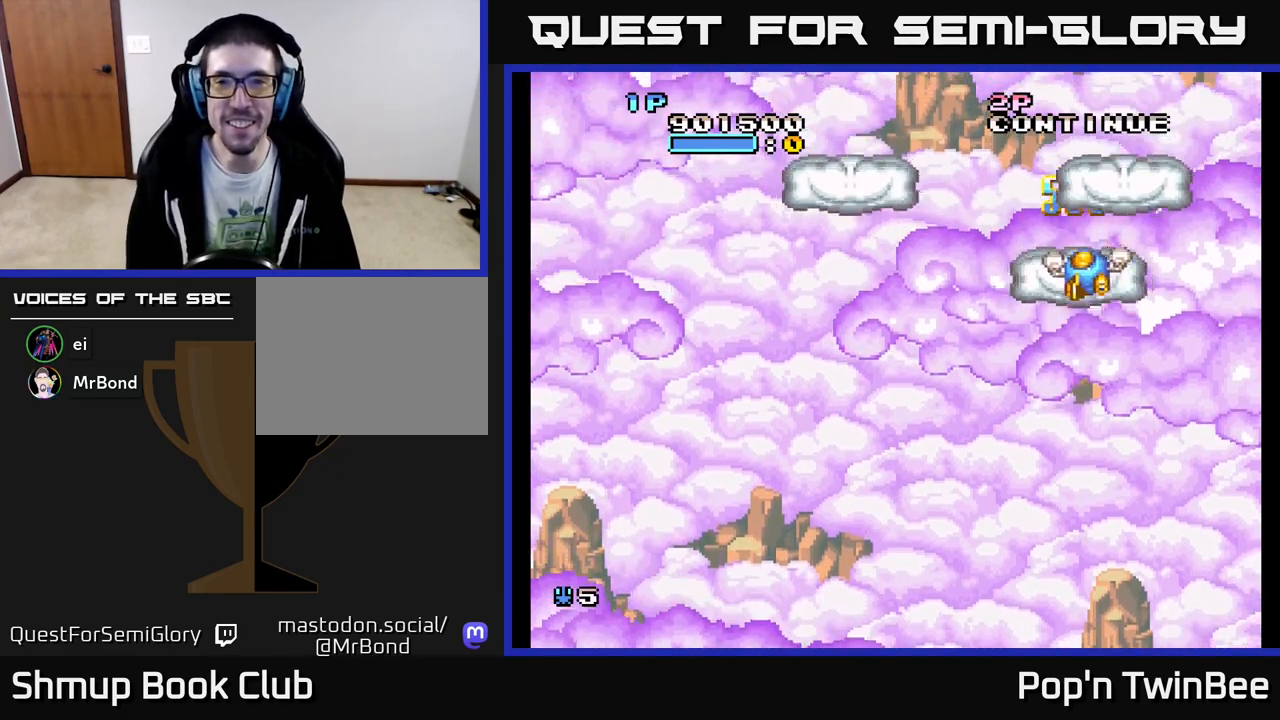
{"buttons": ["DPAD_UP", "DPAD_RIGHT"], "events": [[67, "DPAD_UP", "up"], [367, "A", "down"], [400, "DPAD_UP", "down"], [417, "A", "up"], [417, "DPAD_LEFT", "up"], [450, "DPAD_RIGHT", "down"]]}
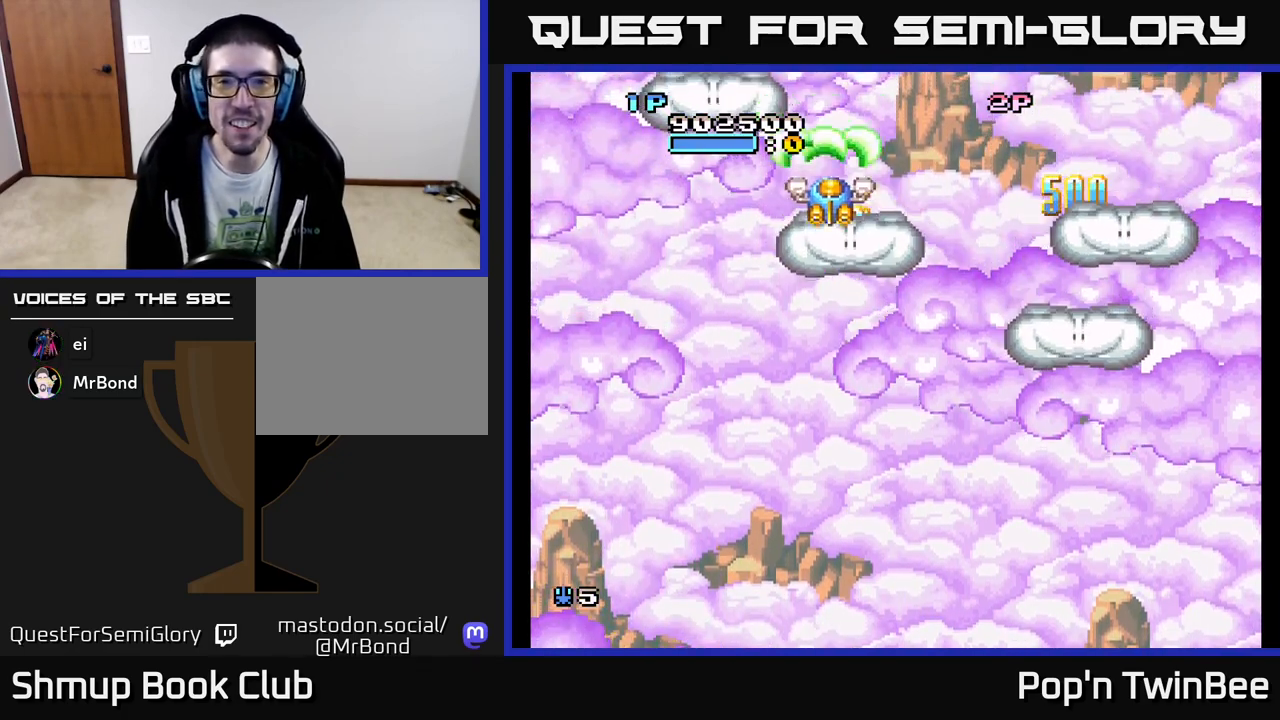
{"buttons": ["DPAD_RIGHT"], "events": [[50, "DPAD_UP", "up"], [83, "DPAD_DOWN", "down"], [300, "DPAD_DOWN", "up"]]}
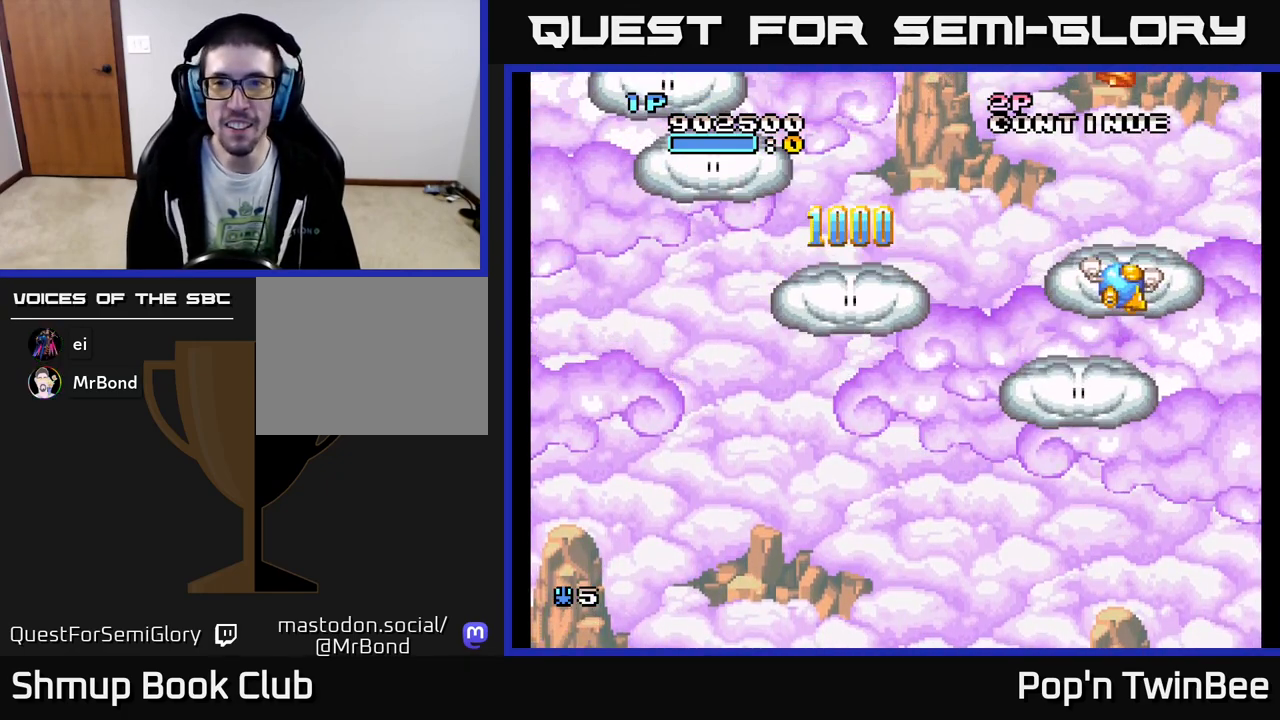
{"buttons": ["DPAD_DOWN", "DPAD_LEFT"], "events": [[67, "DPAD_RIGHT", "up"], [67, "DPAD_UP", "down"], [217, "DPAD_LEFT", "down"], [267, "DPAD_UP", "up"], [283, "DPAD_LEFT", "up"], [417, "DPAD_LEFT", "down"], [483, "DPAD_DOWN", "down"]]}
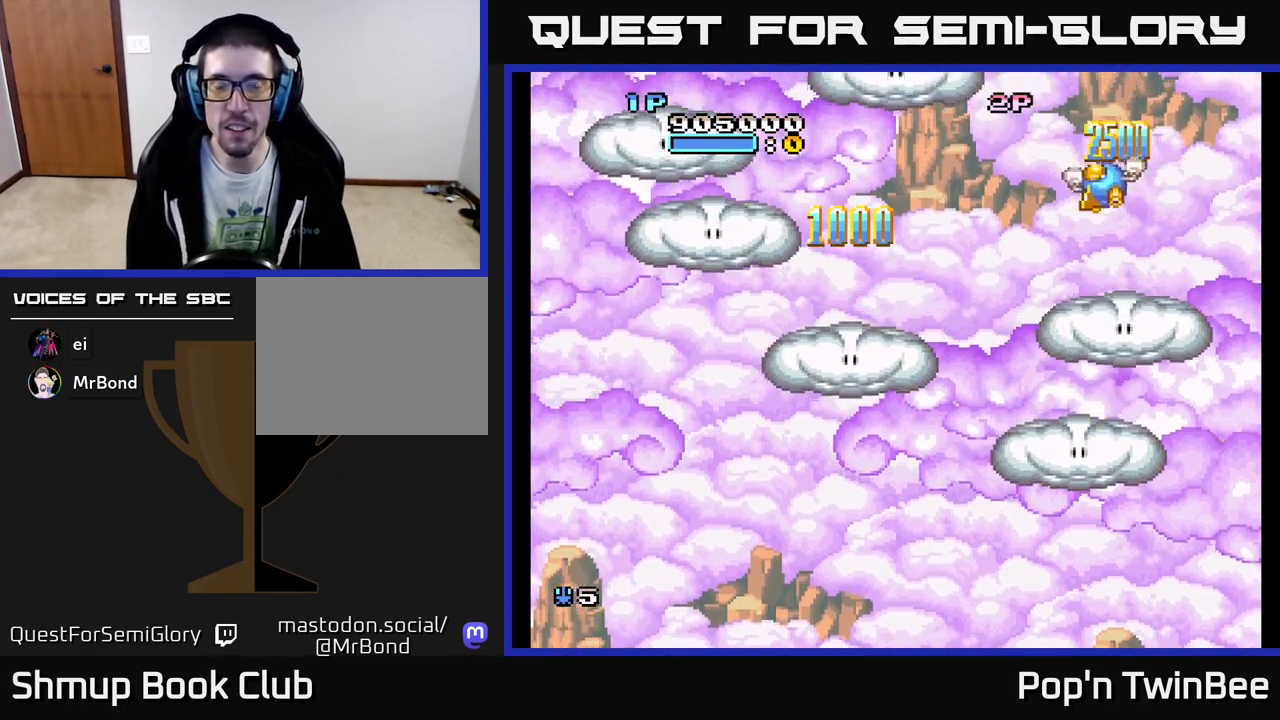
{"buttons": ["DPAD_LEFT"], "events": [[383, "DPAD_DOWN", "up"]]}
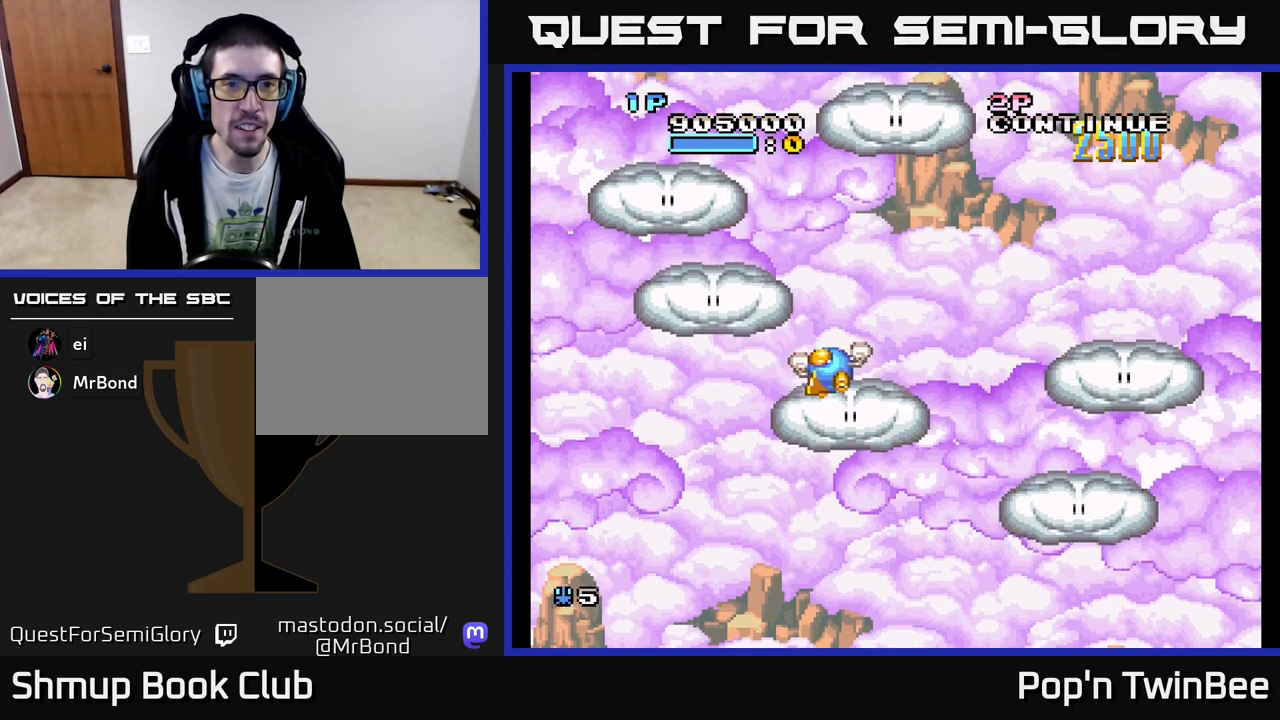
{"buttons": [], "events": [[150, "DPAD_DOWN", "down"], [183, "DPAD_DOWN", "up"], [200, "A", "down"], [217, "DPAD_LEFT", "up"], [283, "A", "up"]]}
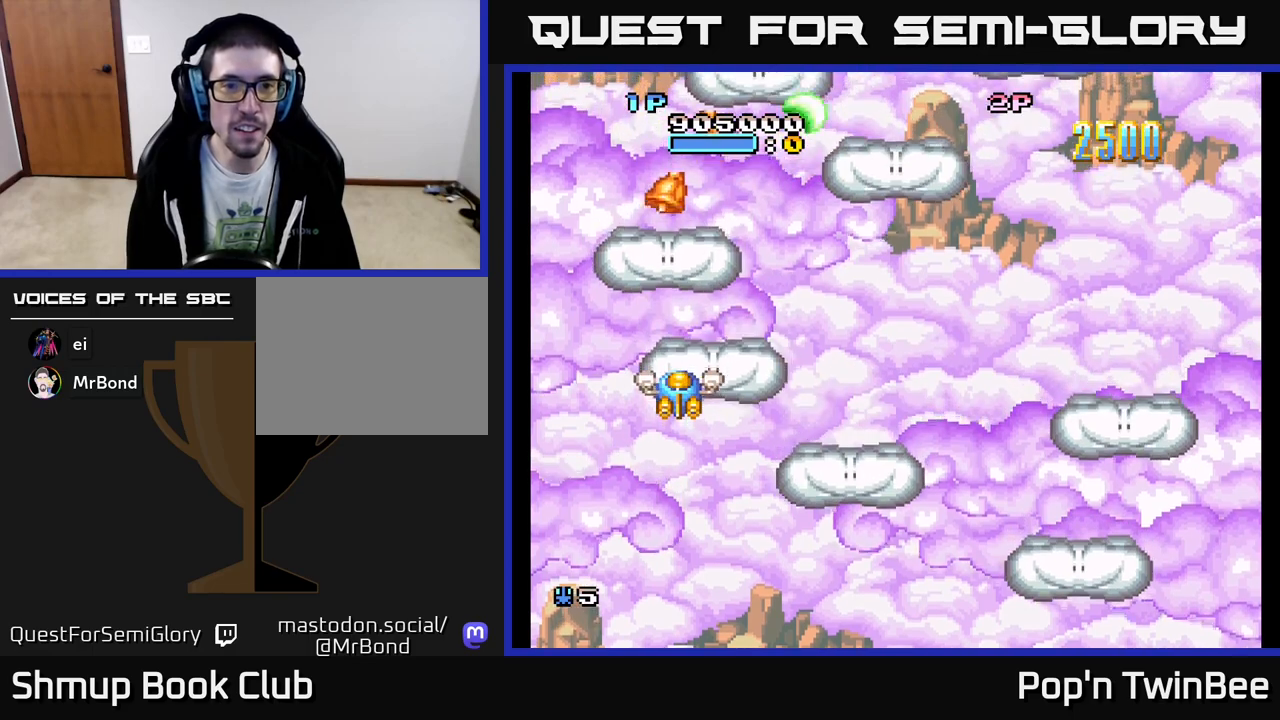
{"buttons": ["DPAD_DOWN"], "events": [[33, "DPAD_UP", "down"], [300, "DPAD_RIGHT", "down"], [333, "DPAD_UP", "up"], [383, "DPAD_DOWN", "down"], [433, "DPAD_RIGHT", "up"]]}
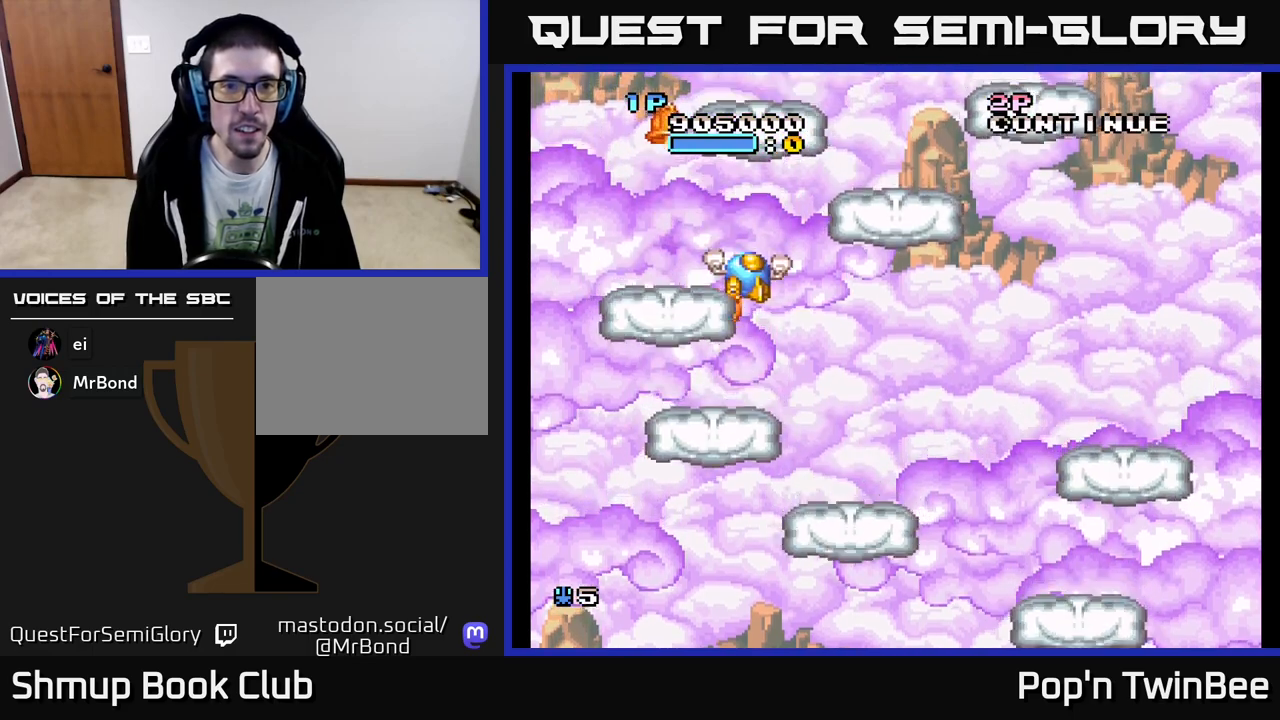
{"buttons": ["DPAD_RIGHT"], "events": [[317, "DPAD_DOWN", "up"], [350, "DPAD_LEFT", "down"], [467, "DPAD_LEFT", "up"], [483, "DPAD_RIGHT", "down"]]}
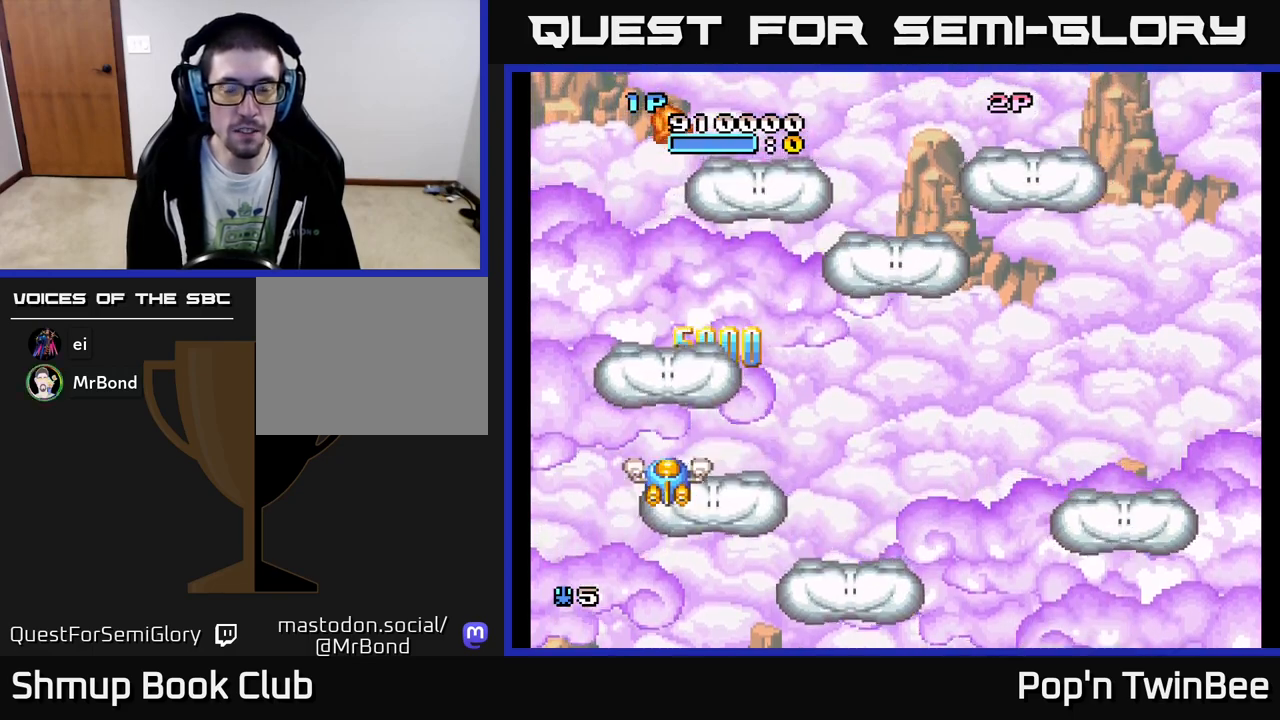
{"buttons": ["DPAD_UP"], "events": [[33, "DPAD_UP", "down"], [117, "DPAD_RIGHT", "up"], [167, "DPAD_LEFT", "down"], [383, "DPAD_LEFT", "up"]]}
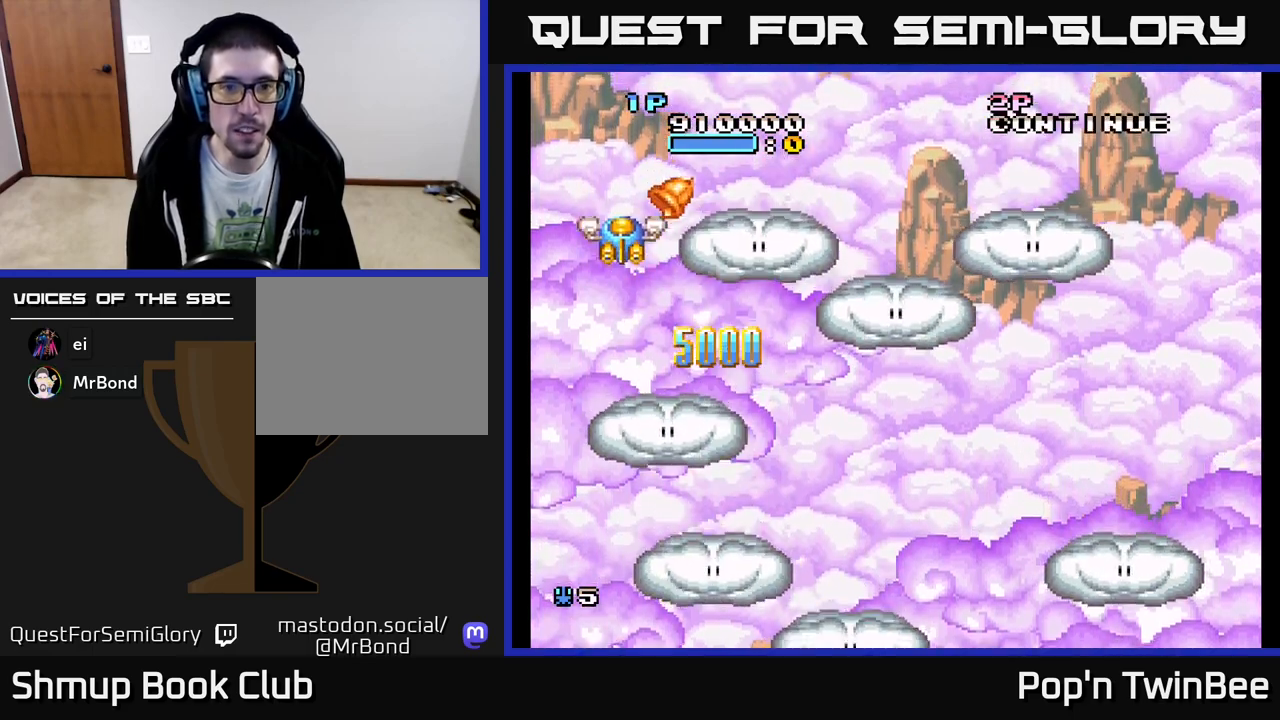
{"buttons": ["DPAD_DOWN", "DPAD_RIGHT"], "events": [[33, "DPAD_RIGHT", "down"], [50, "DPAD_UP", "up"], [117, "DPAD_DOWN", "down"], [200, "DPAD_RIGHT", "up"], [367, "DPAD_RIGHT", "down"]]}
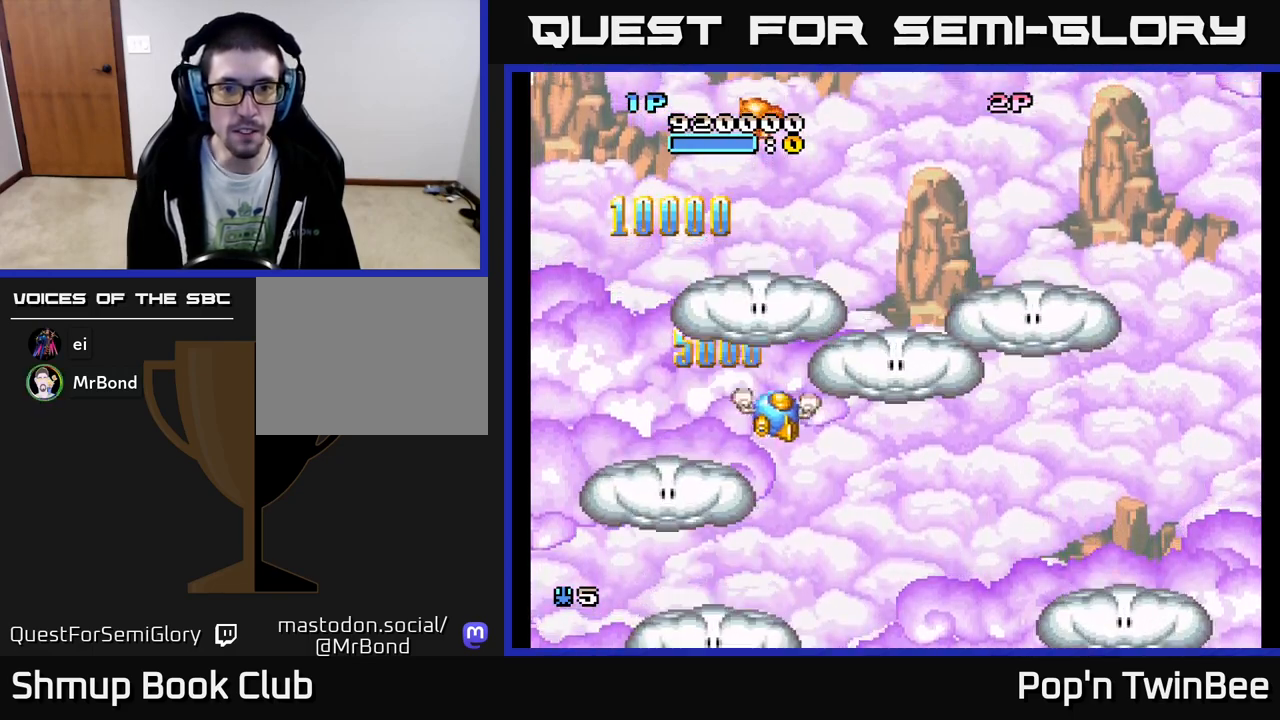
{"buttons": ["DPAD_UP"], "events": [[133, "DPAD_DOWN", "up"], [167, "DPAD_RIGHT", "up"], [167, "DPAD_UP", "down"], [200, "DPAD_LEFT", "down"], [267, "DPAD_UP", "up"], [333, "DPAD_UP", "down"], [367, "DPAD_LEFT", "up"]]}